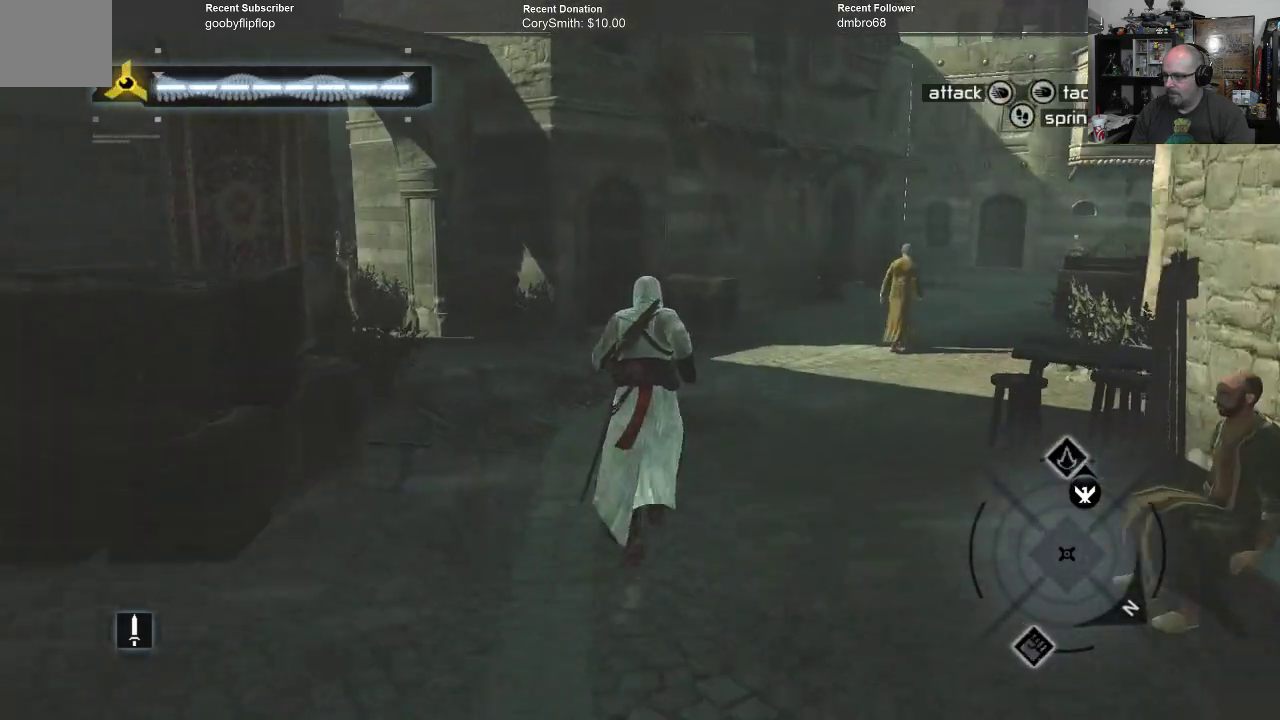
Gameplay with a controller (Xbox layout); each line is a JSON object with the inputs held at the frame after it. "events" lists button and stick changes between this image and that frame as [ms after this image, input, new state], when the widget could be followed in between.
{"buttons": [], "left_stick": "up", "right_stick": "center", "events": [[67, "right_stick", "right"], [400, "right_stick", "center"]]}
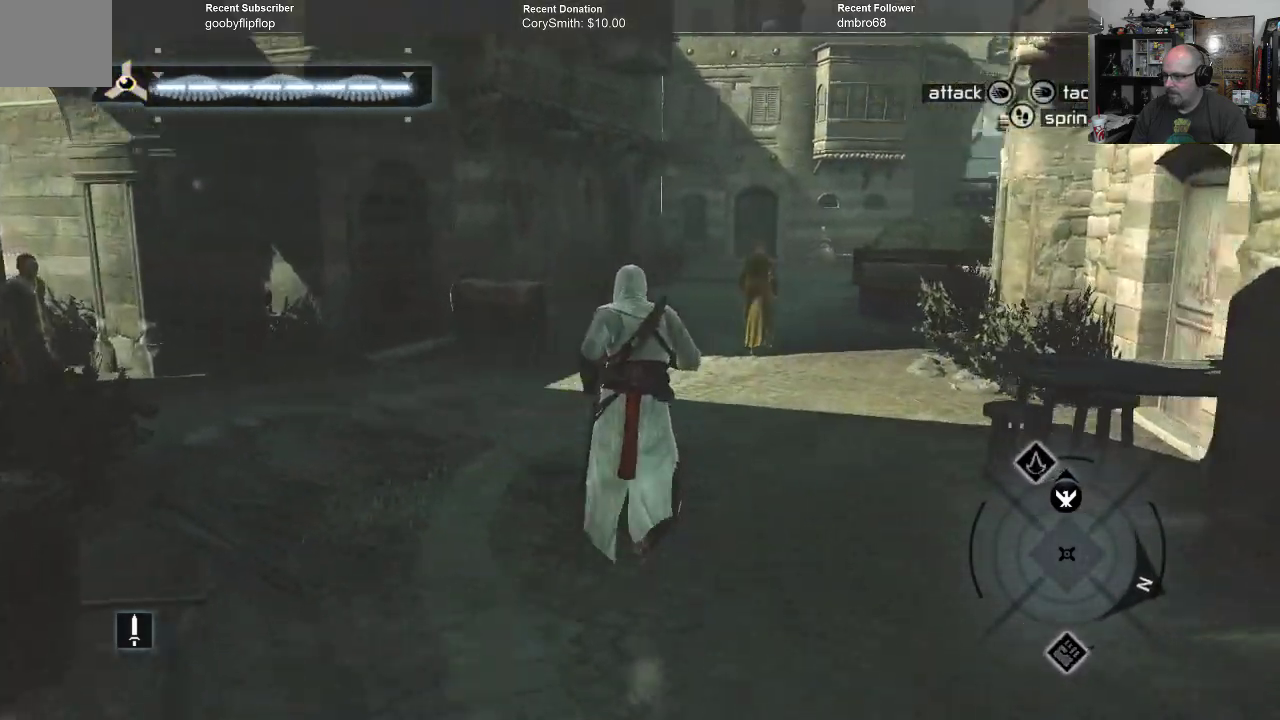
{"buttons": [], "left_stick": "up", "right_stick": "up", "events": [[500, "right_stick", "up"]]}
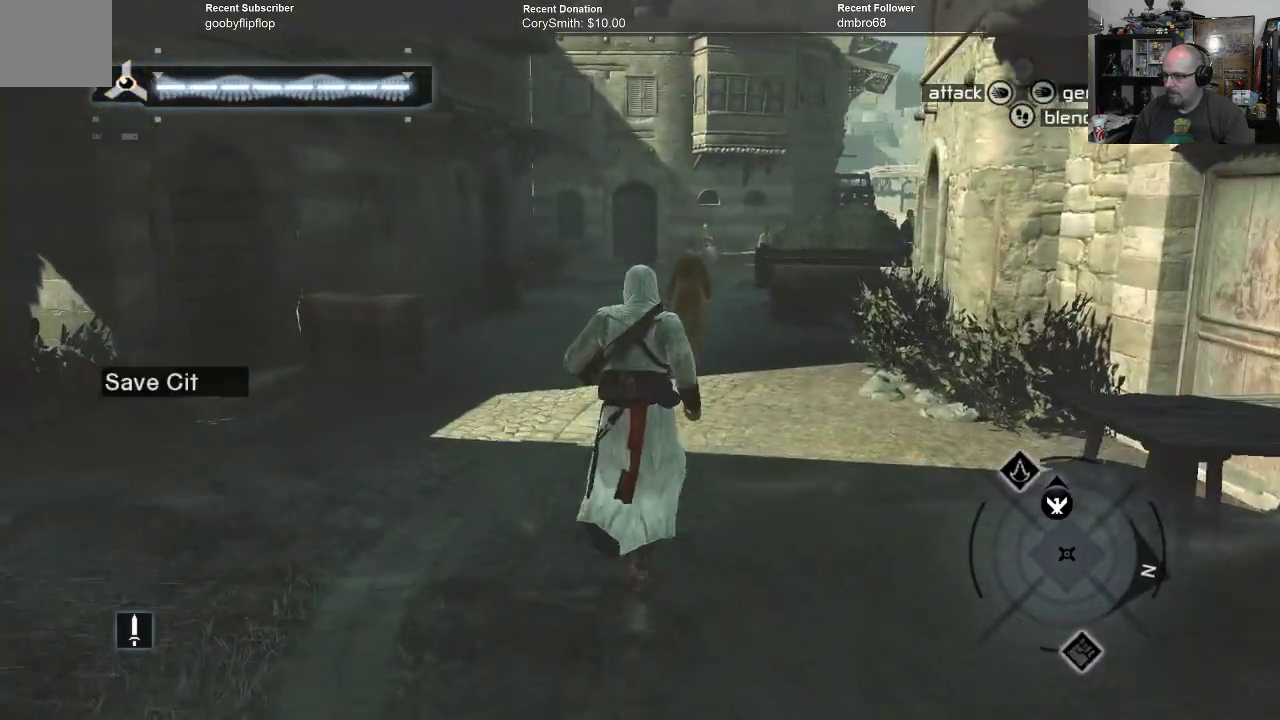
{"buttons": [], "left_stick": "up", "right_stick": "center", "events": [[200, "right_stick", "center"]]}
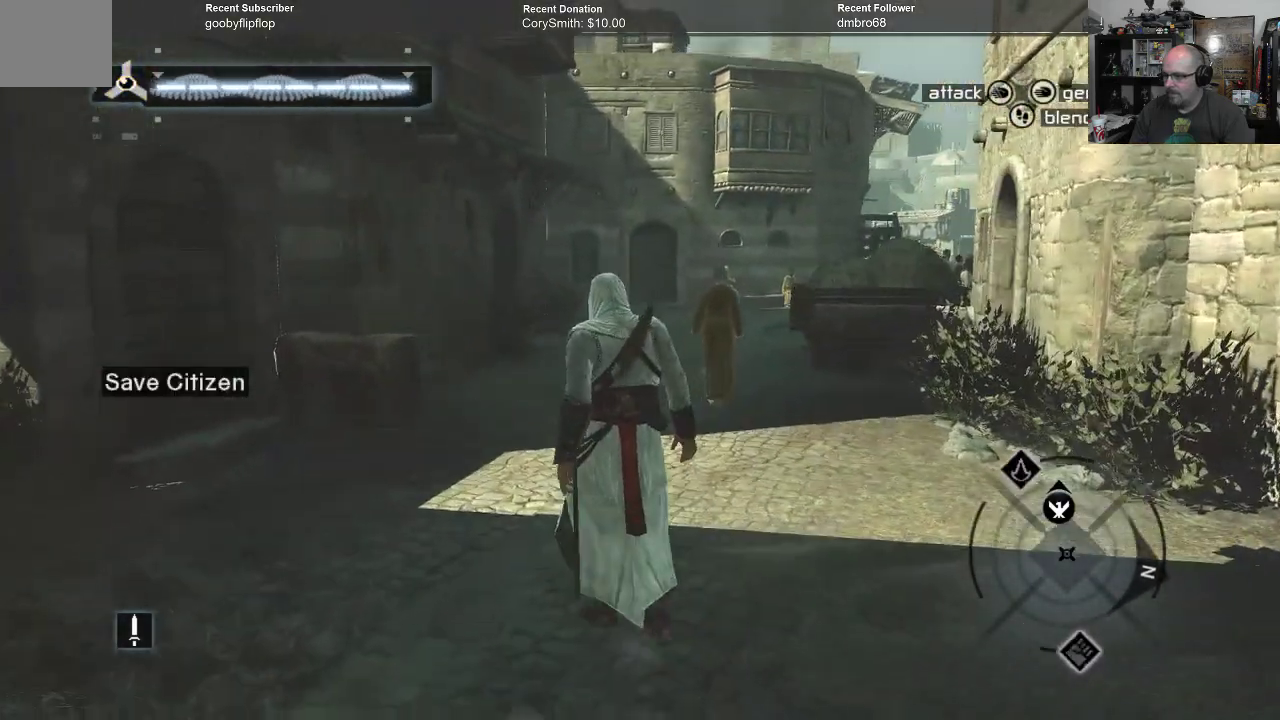
{"buttons": [], "left_stick": "up", "right_stick": "center", "events": [[167, "right_stick", "right"], [433, "right_stick", "center"]]}
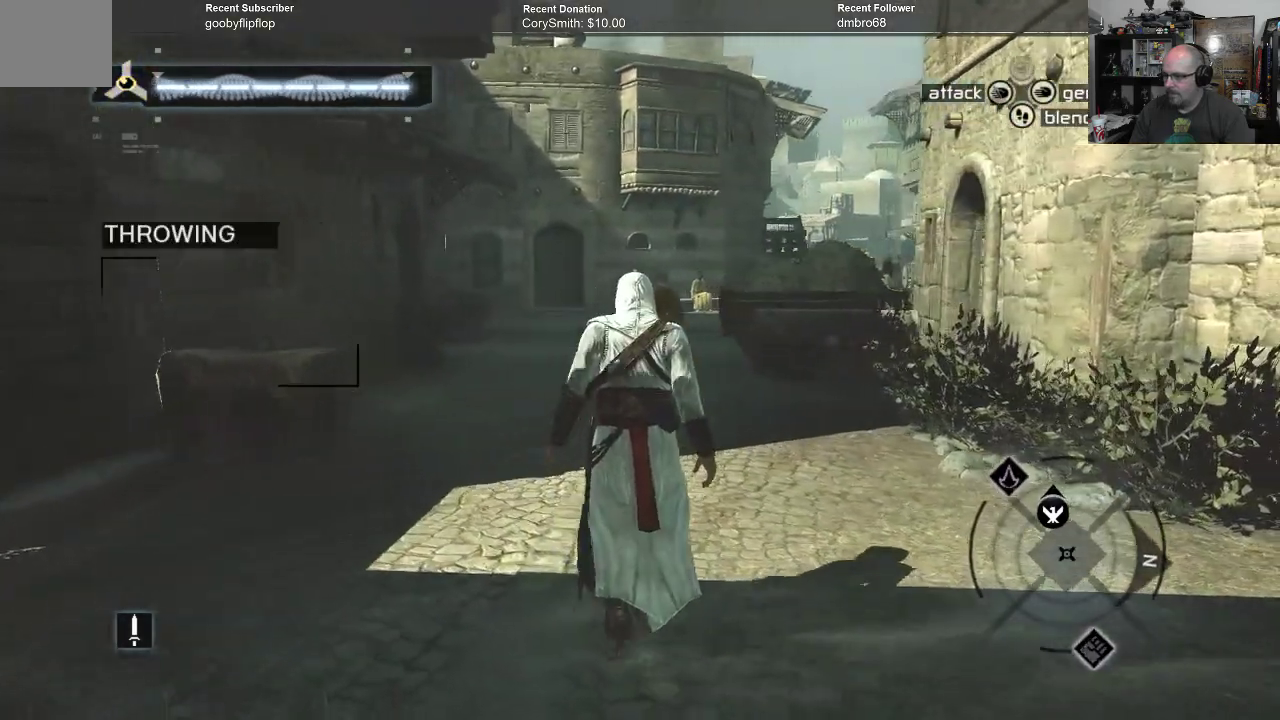
{"buttons": [], "left_stick": "up", "right_stick": "center", "events": []}
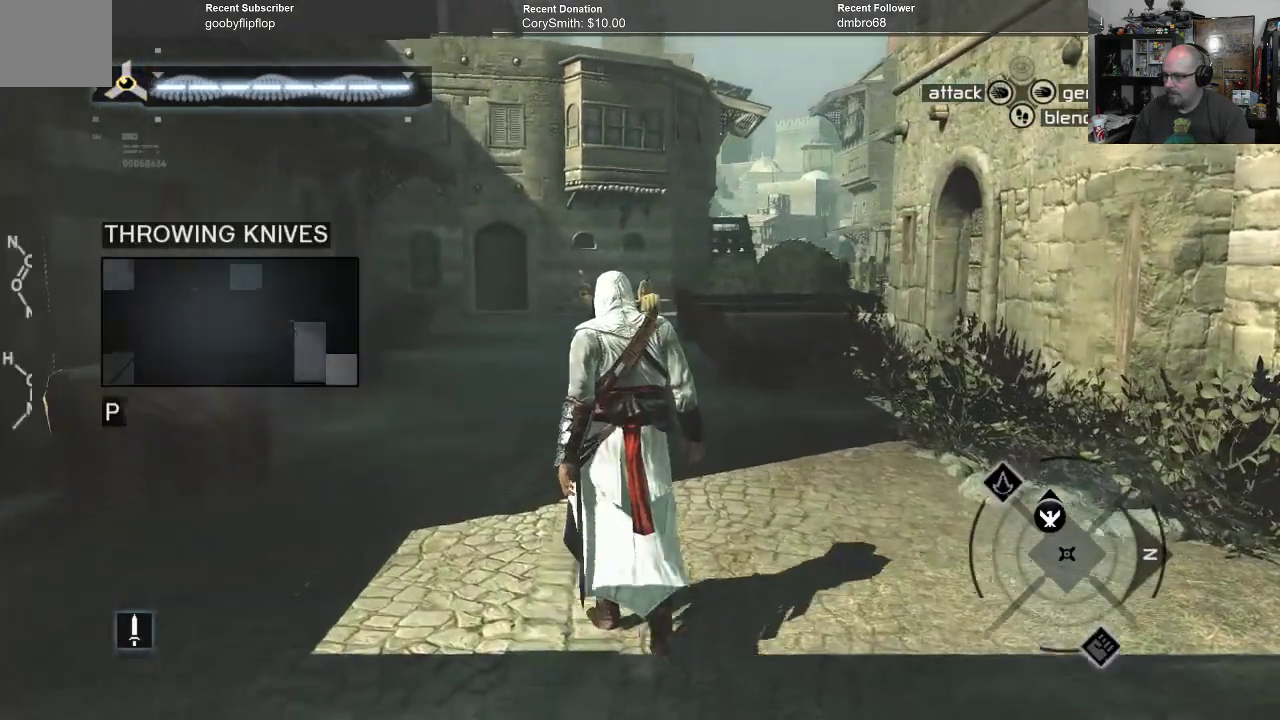
{"buttons": [], "left_stick": "up", "right_stick": "center", "events": []}
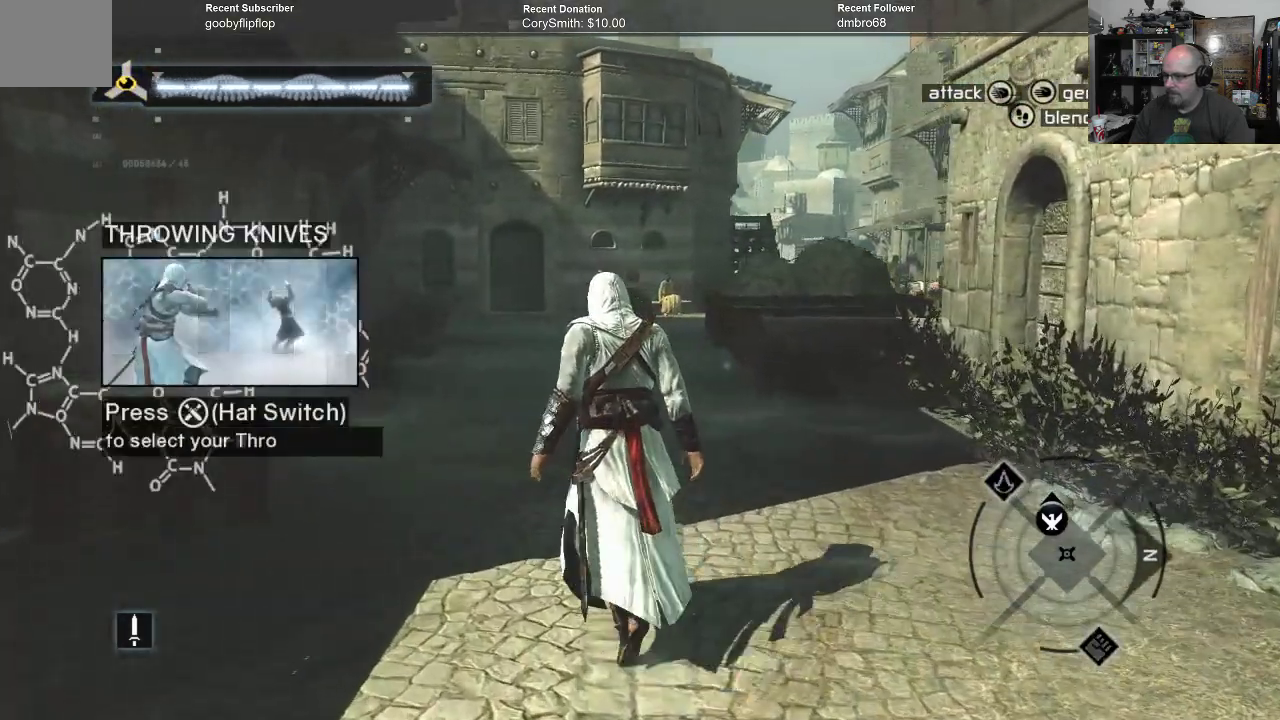
{"buttons": [], "left_stick": "up", "right_stick": "center", "events": []}
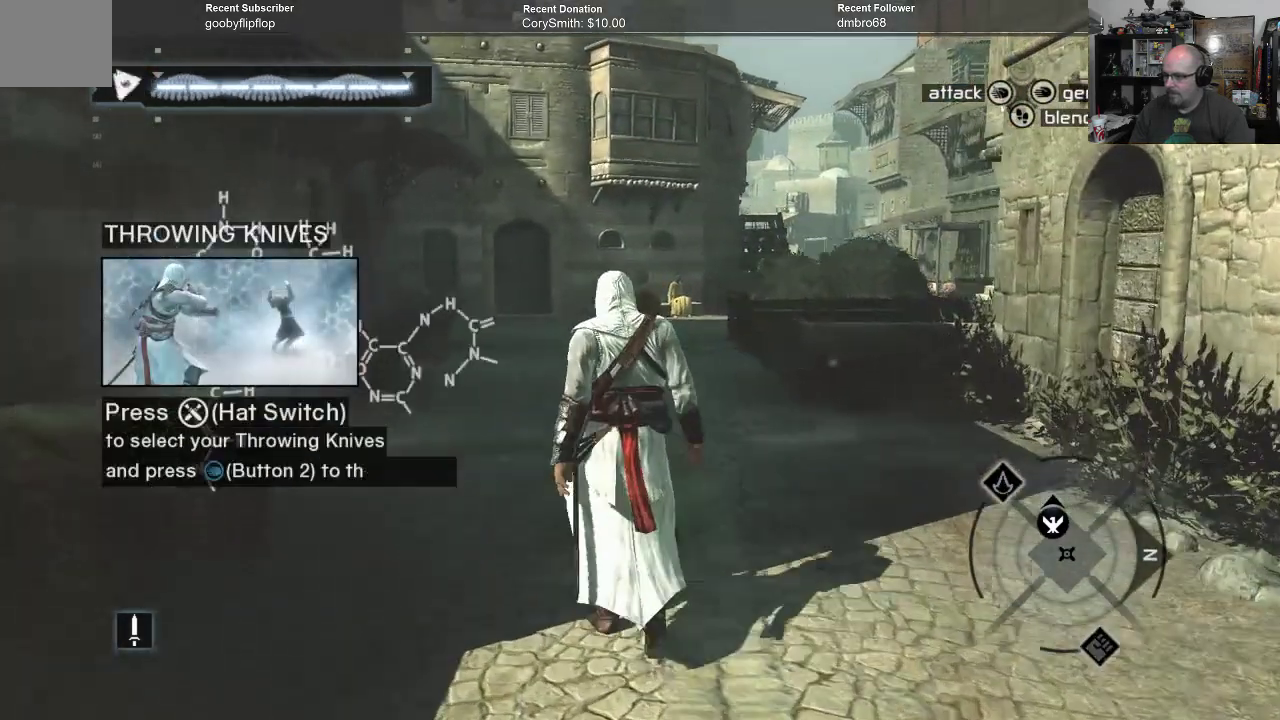
{"buttons": [], "left_stick": "up", "right_stick": "down", "events": [[400, "right_stick", "down"]]}
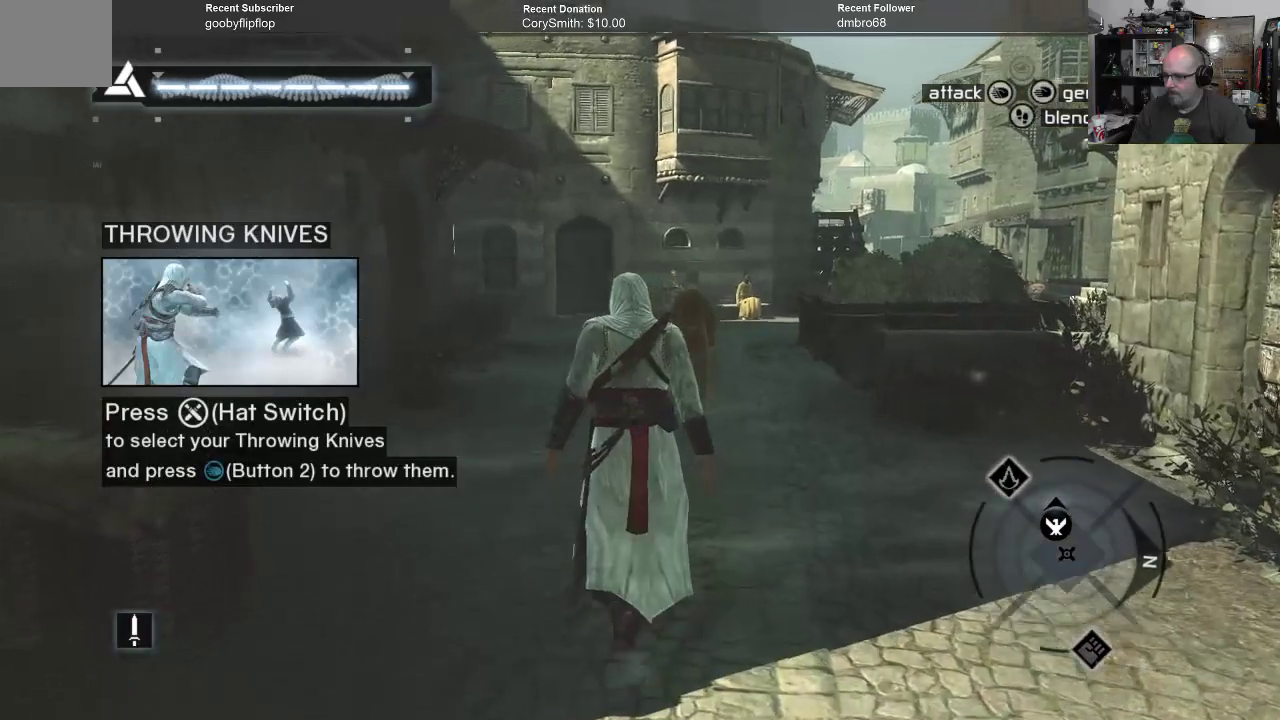
{"buttons": [], "left_stick": "up", "right_stick": "center", "events": [[133, "right_stick", "center"]]}
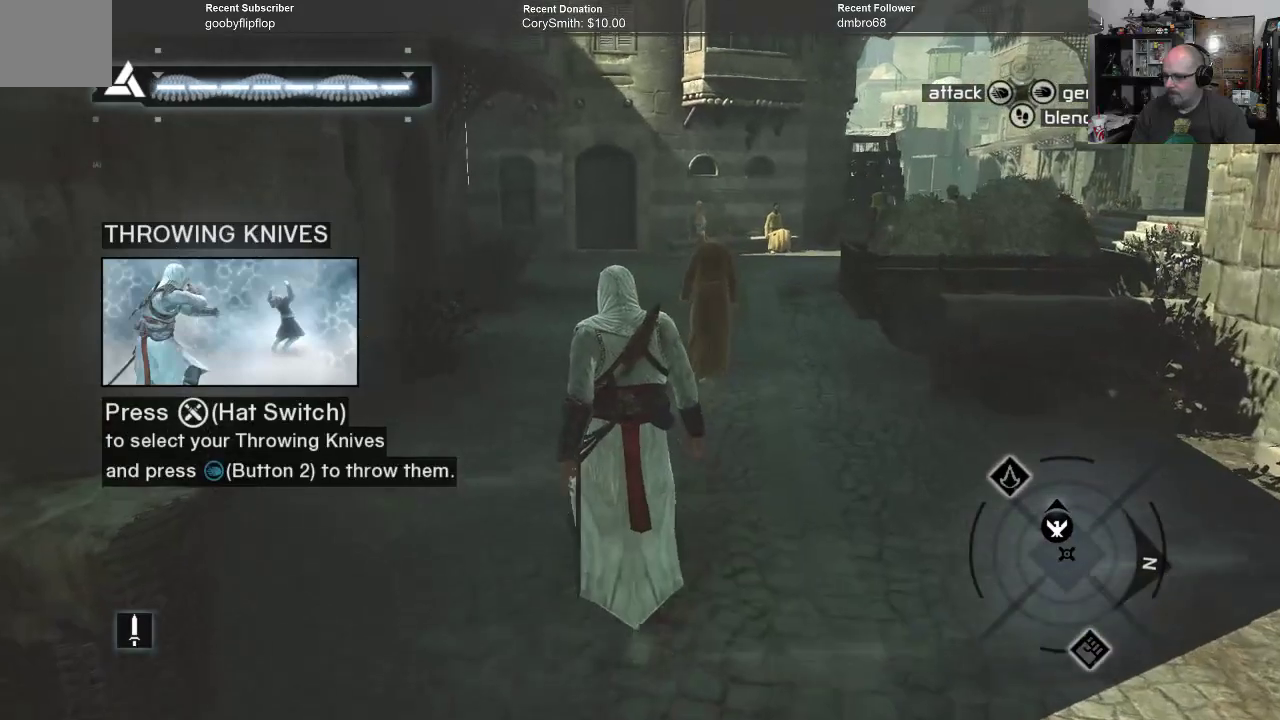
{"buttons": [], "left_stick": "center", "right_stick": "center", "events": [[333, "left_stick", "center"]]}
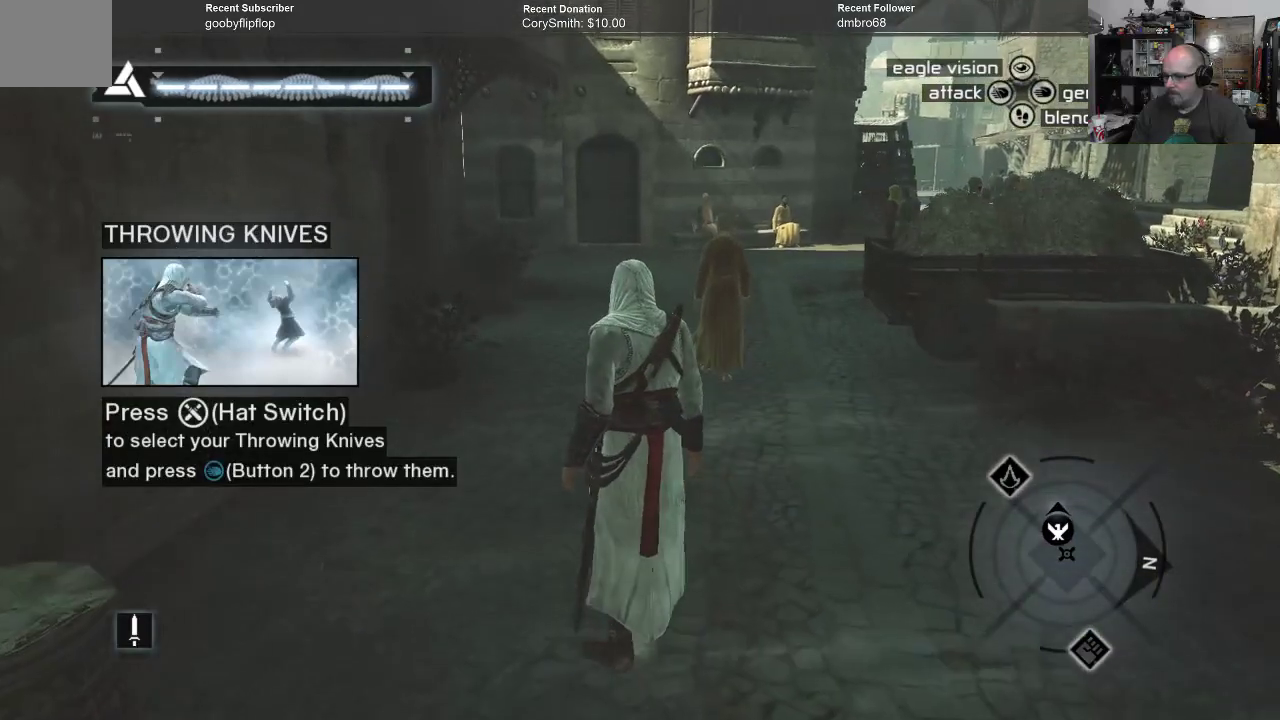
{"buttons": [], "left_stick": "center", "right_stick": "center", "events": []}
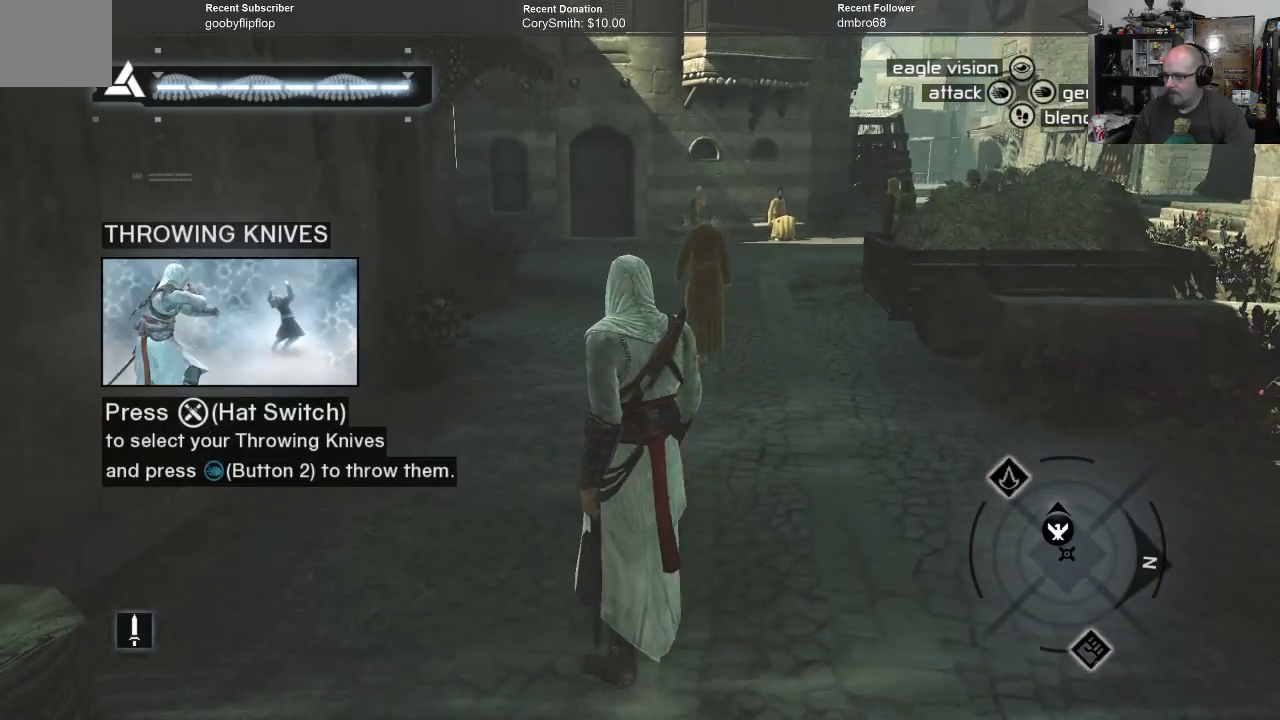
{"buttons": [], "left_stick": "center", "right_stick": "center", "events": []}
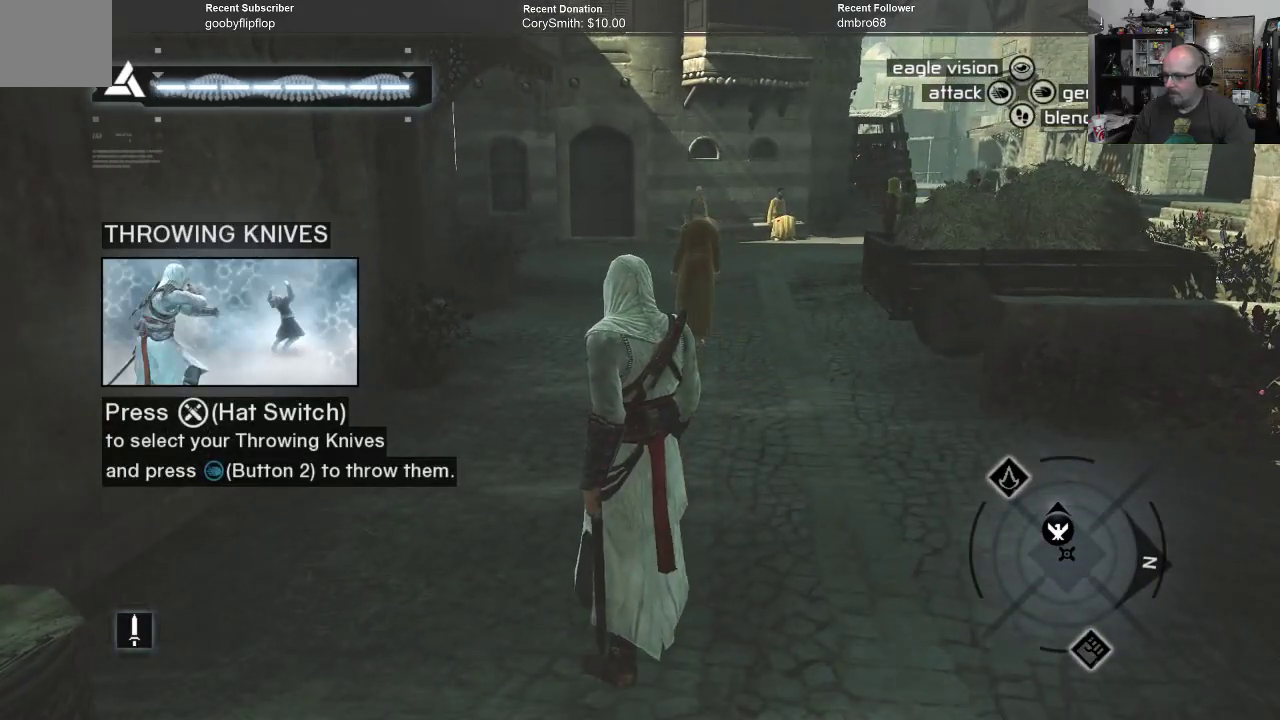
{"buttons": [], "left_stick": "center", "right_stick": "center", "events": []}
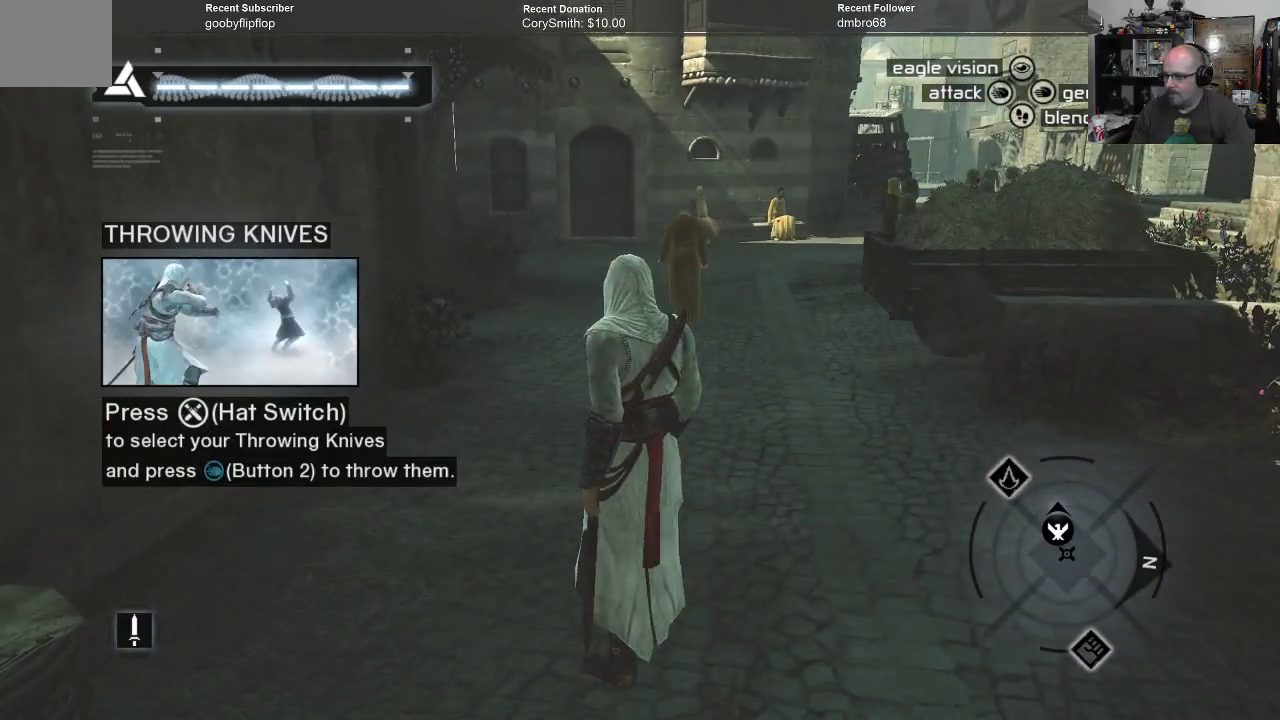
{"buttons": [], "left_stick": "center", "right_stick": "left", "events": [[33, "right_stick", "left"]]}
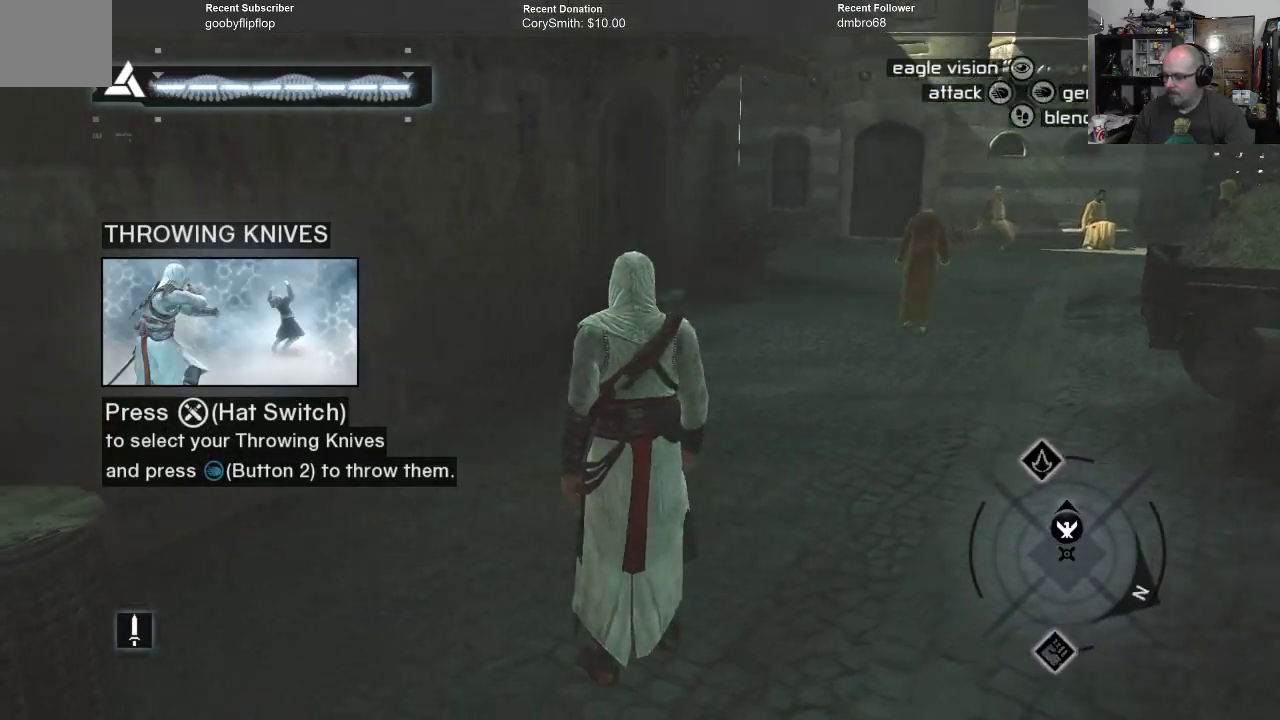
{"buttons": [], "left_stick": "left", "right_stick": "left", "events": [[333, "left_stick", "left"]]}
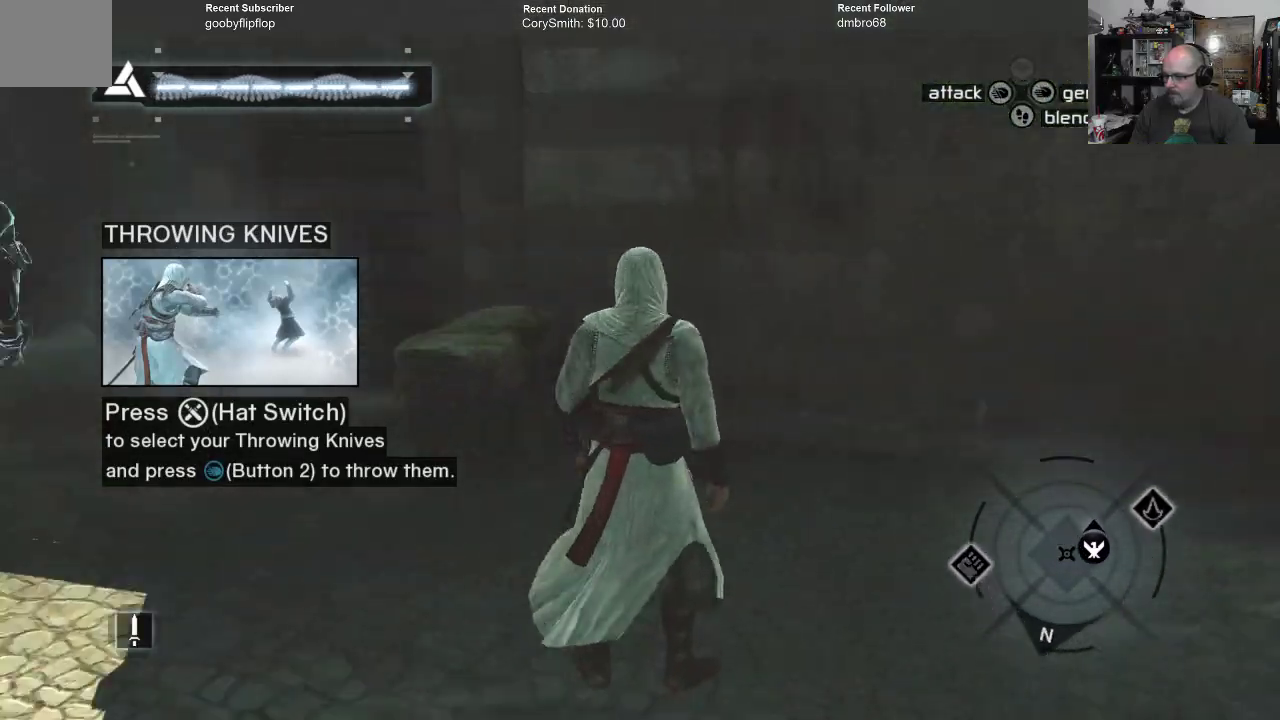
{"buttons": [], "left_stick": "center", "right_stick": "center", "events": [[133, "right_stick", "up-left"], [400, "left_stick", "center"], [433, "right_stick", "center"]]}
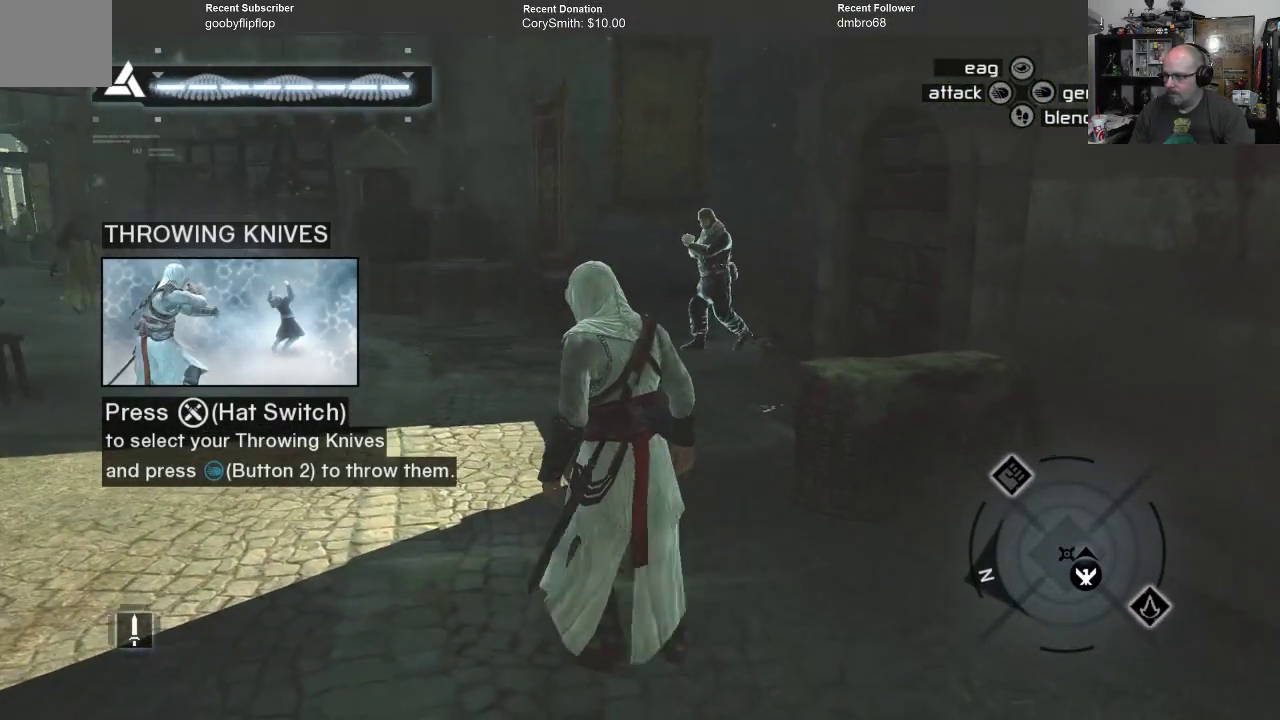
{"buttons": [], "left_stick": "center", "right_stick": "center", "events": []}
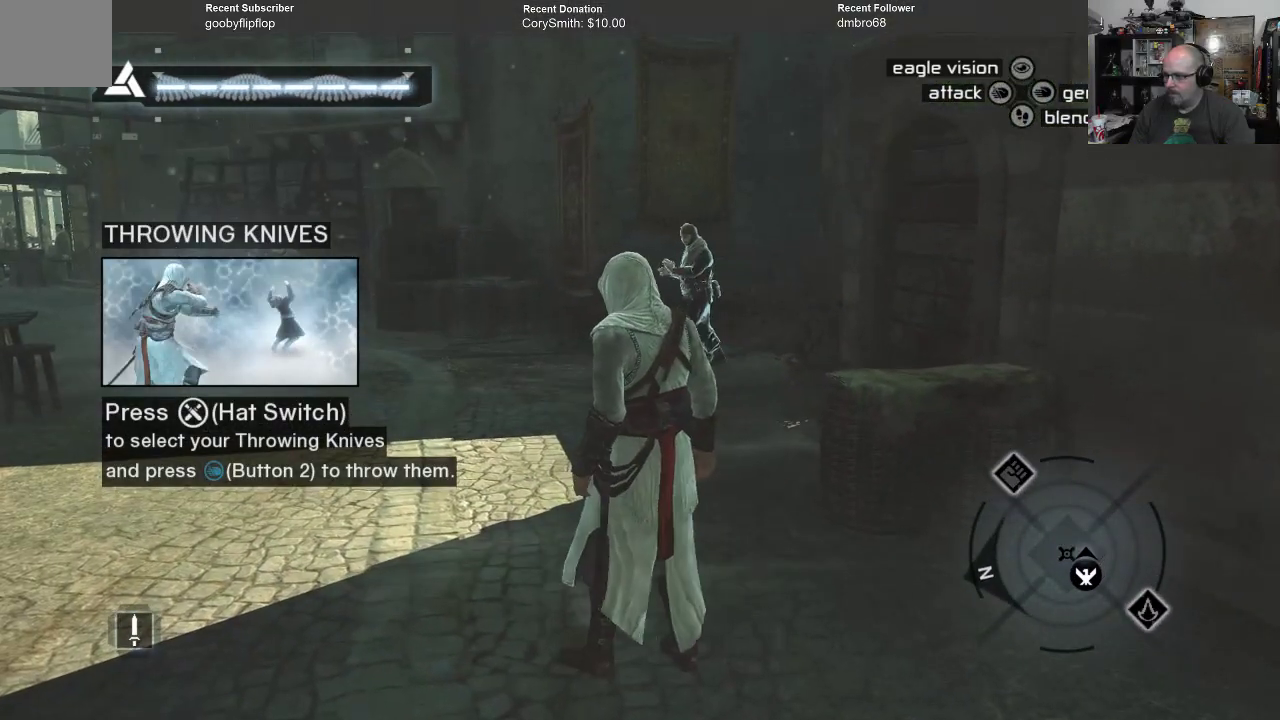
{"buttons": [], "left_stick": "up-left", "right_stick": "left", "events": [[100, "right_stick", "left"], [200, "left_stick", "up-left"]]}
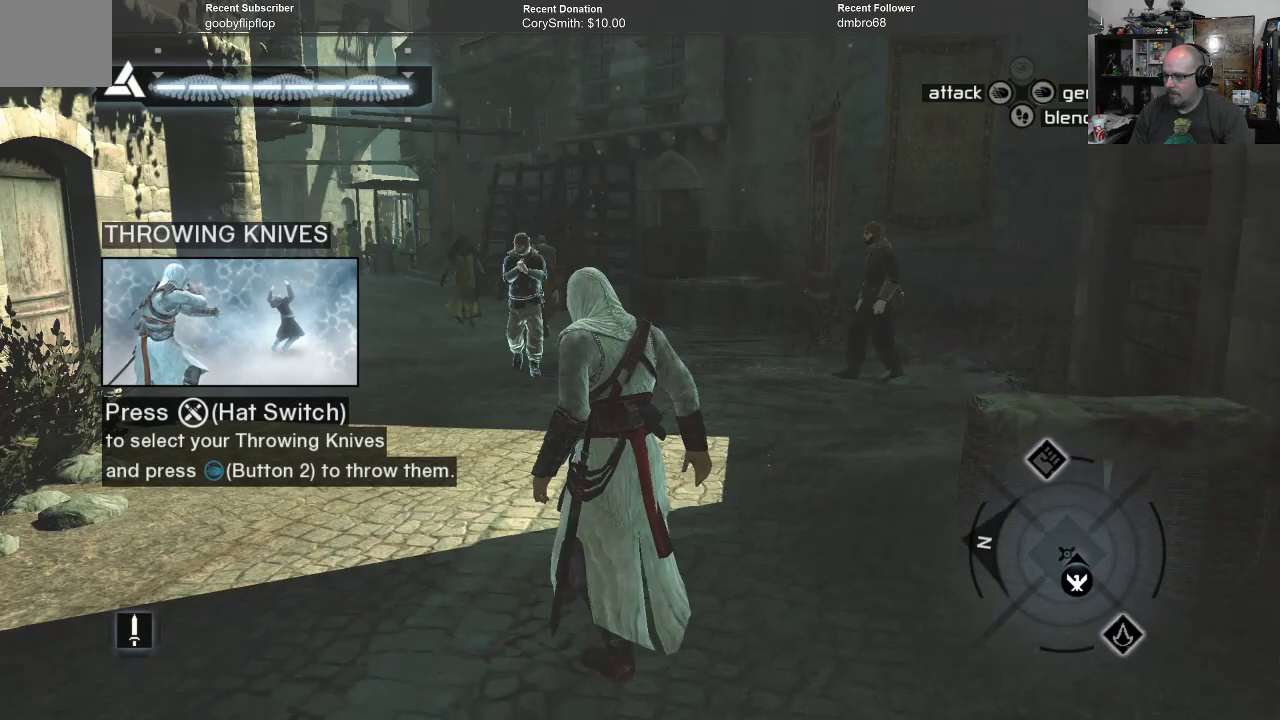
{"buttons": [], "left_stick": "up", "right_stick": "right", "events": [[200, "right_stick", "center"], [267, "left_stick", "up"], [500, "right_stick", "right"]]}
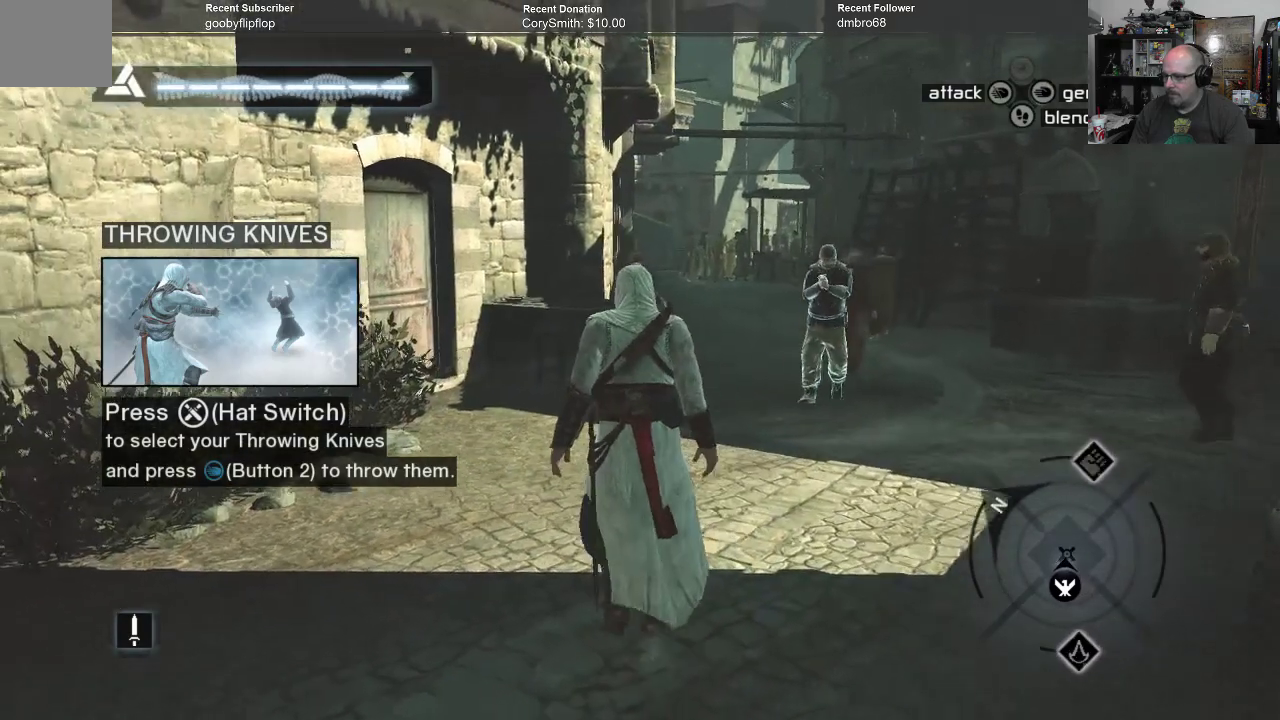
{"buttons": [], "left_stick": "center", "right_stick": "right", "events": [[233, "right_stick", "center"], [400, "left_stick", "center"], [433, "right_stick", "right"]]}
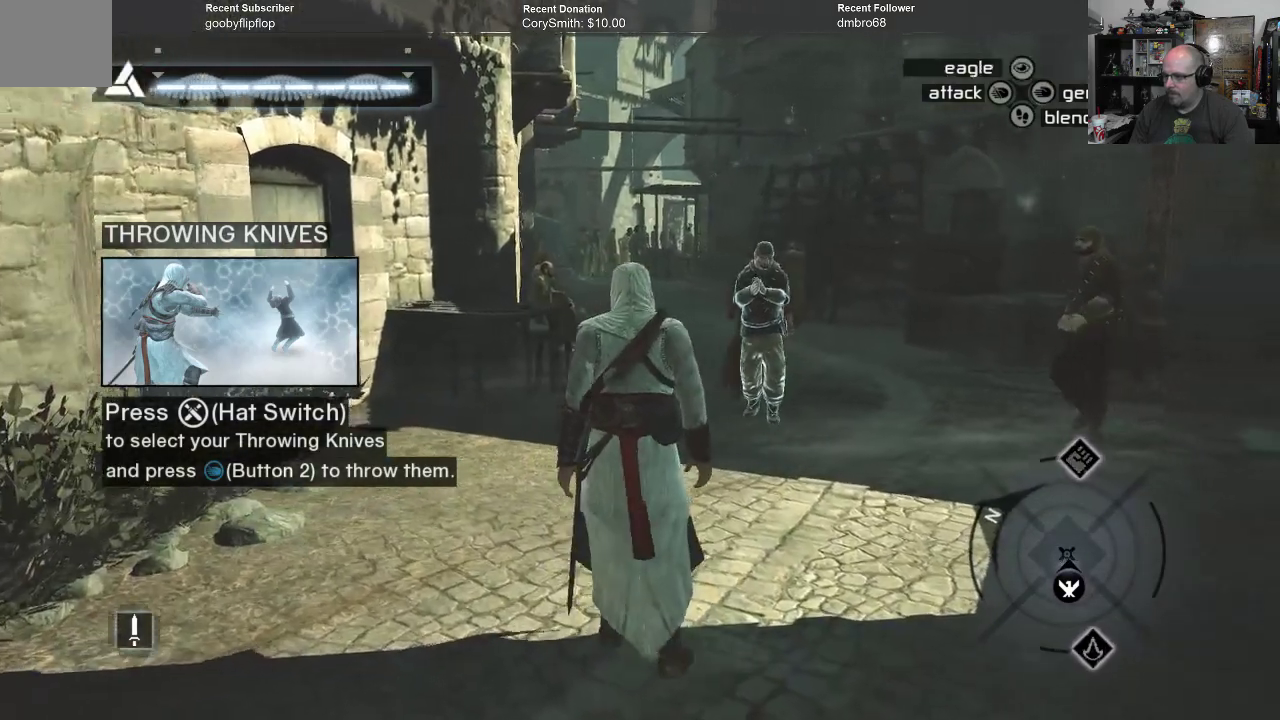
{"buttons": [], "left_stick": "up", "right_stick": "right", "events": [[367, "left_stick", "up"]]}
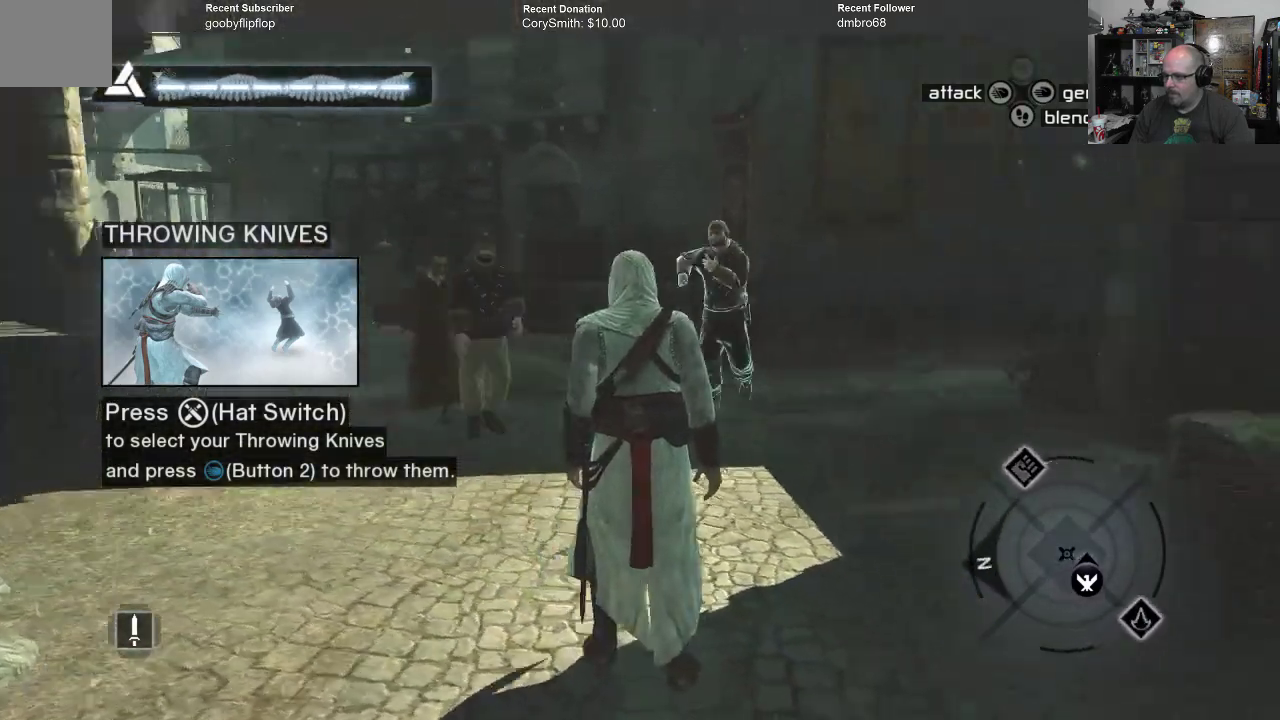
{"buttons": [], "left_stick": "up", "right_stick": "center", "events": [[200, "right_stick", "center"]]}
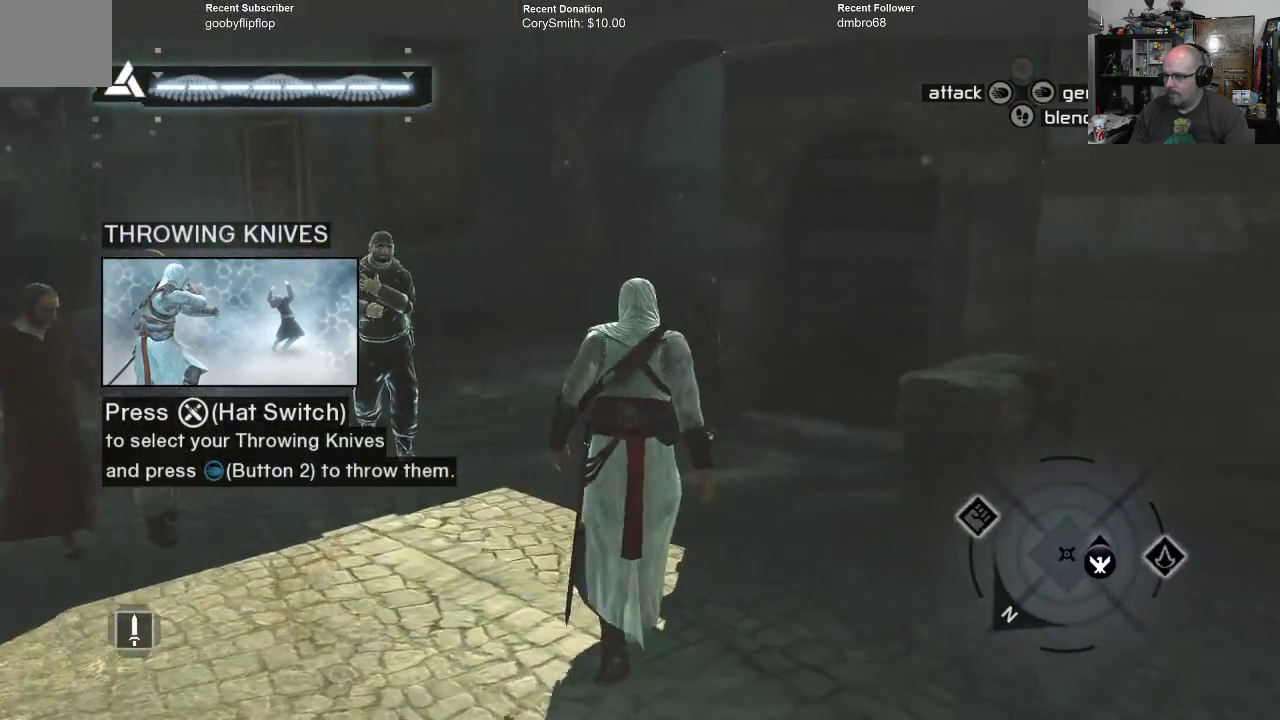
{"buttons": [], "left_stick": "up", "right_stick": "center", "events": []}
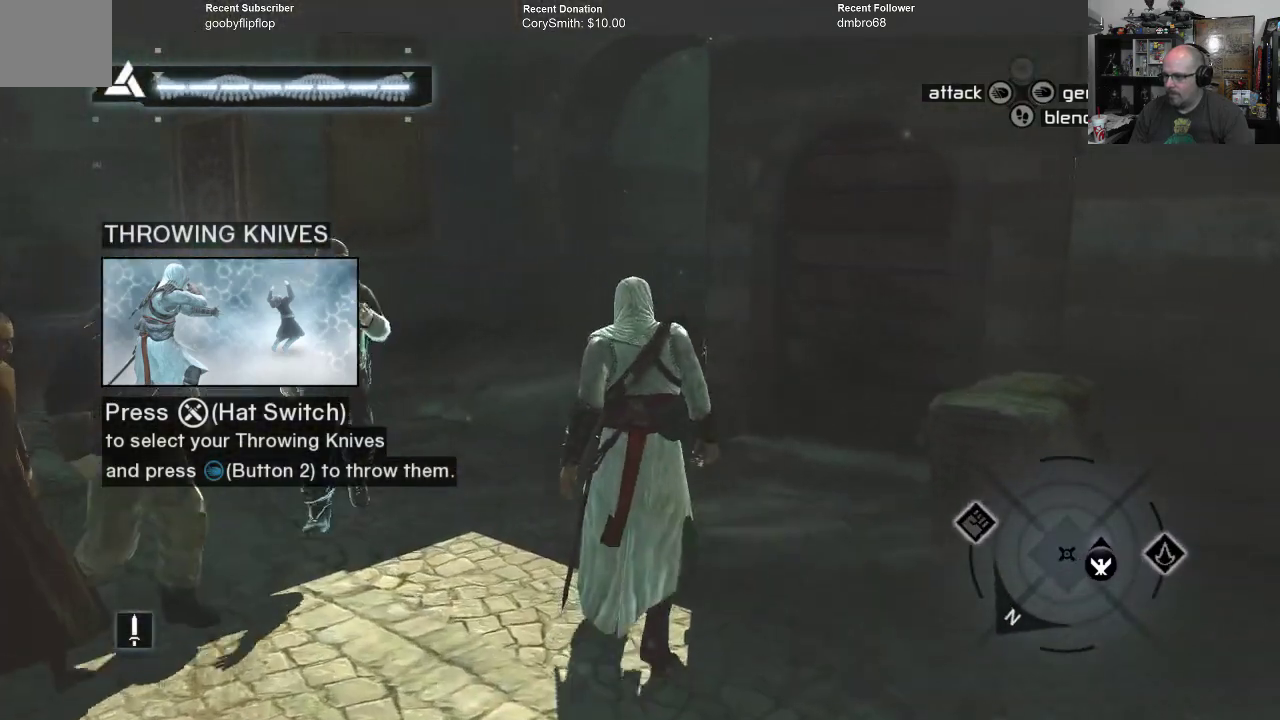
{"buttons": [], "left_stick": "up-left", "right_stick": "right", "events": [[33, "right_stick", "right"], [300, "left_stick", "up-left"], [367, "right_stick", "center"], [500, "right_stick", "right"]]}
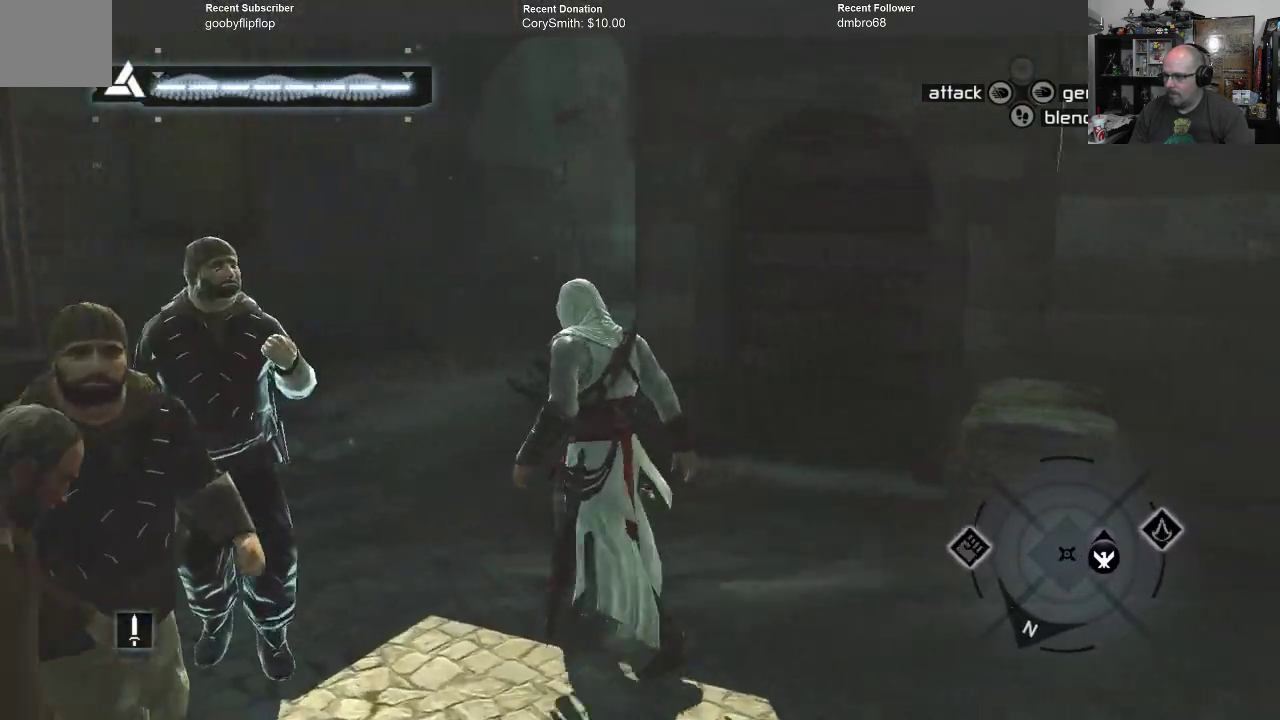
{"buttons": [], "left_stick": "up-left", "right_stick": "right", "events": [[300, "right_stick", "center"], [500, "right_stick", "right"]]}
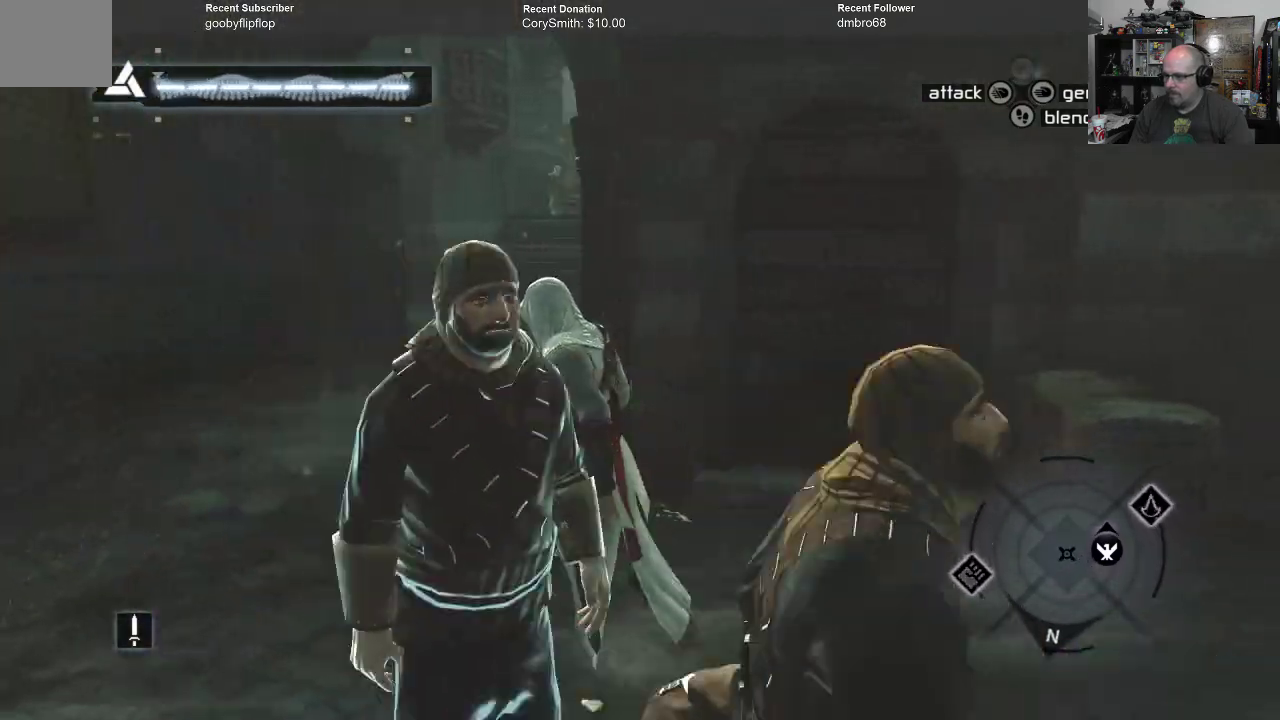
{"buttons": [], "left_stick": "up-left", "right_stick": "center", "events": [[267, "right_stick", "center"]]}
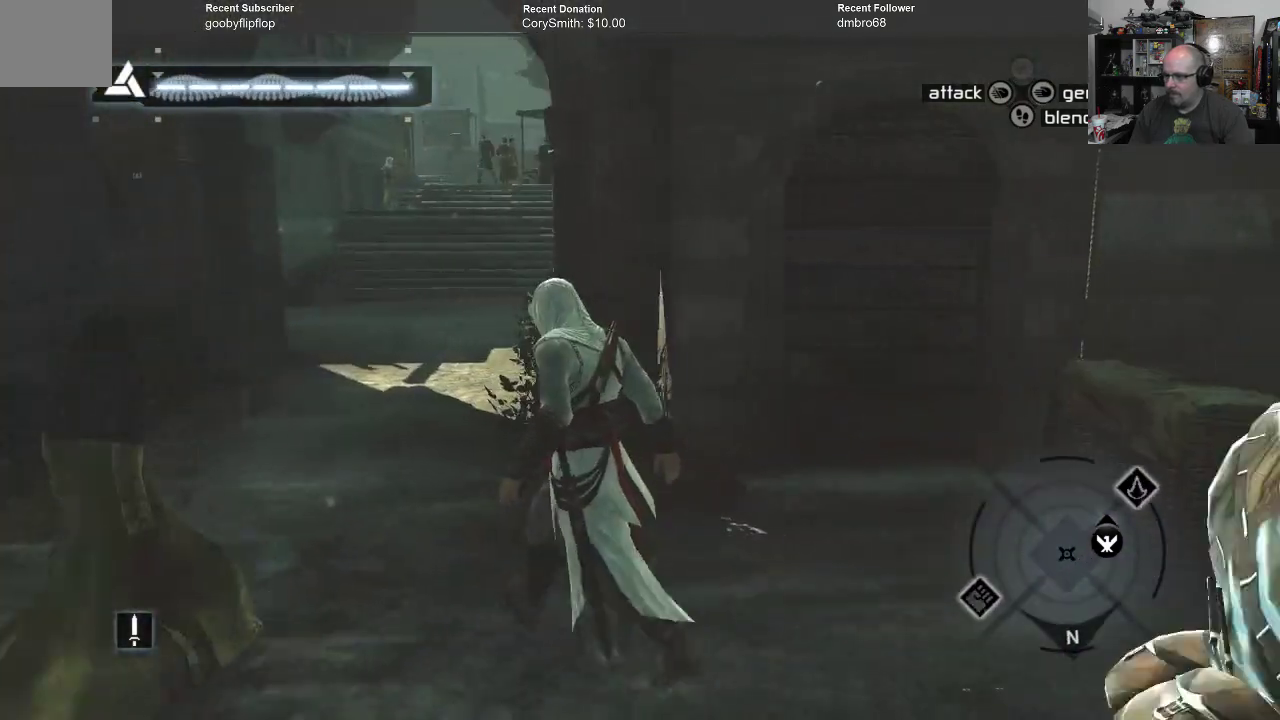
{"buttons": [], "left_stick": "up-left", "right_stick": "center", "events": []}
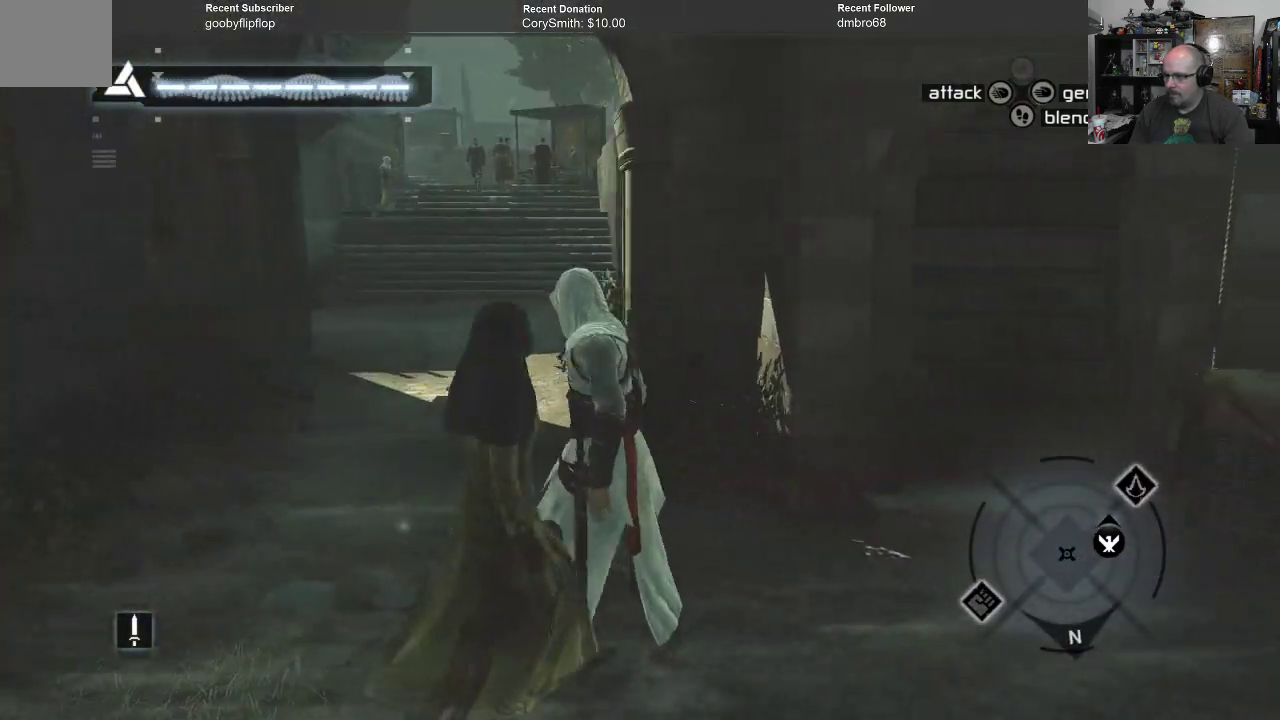
{"buttons": [], "left_stick": "center", "right_stick": "right", "events": [[67, "left_stick", "center"], [333, "right_stick", "right"]]}
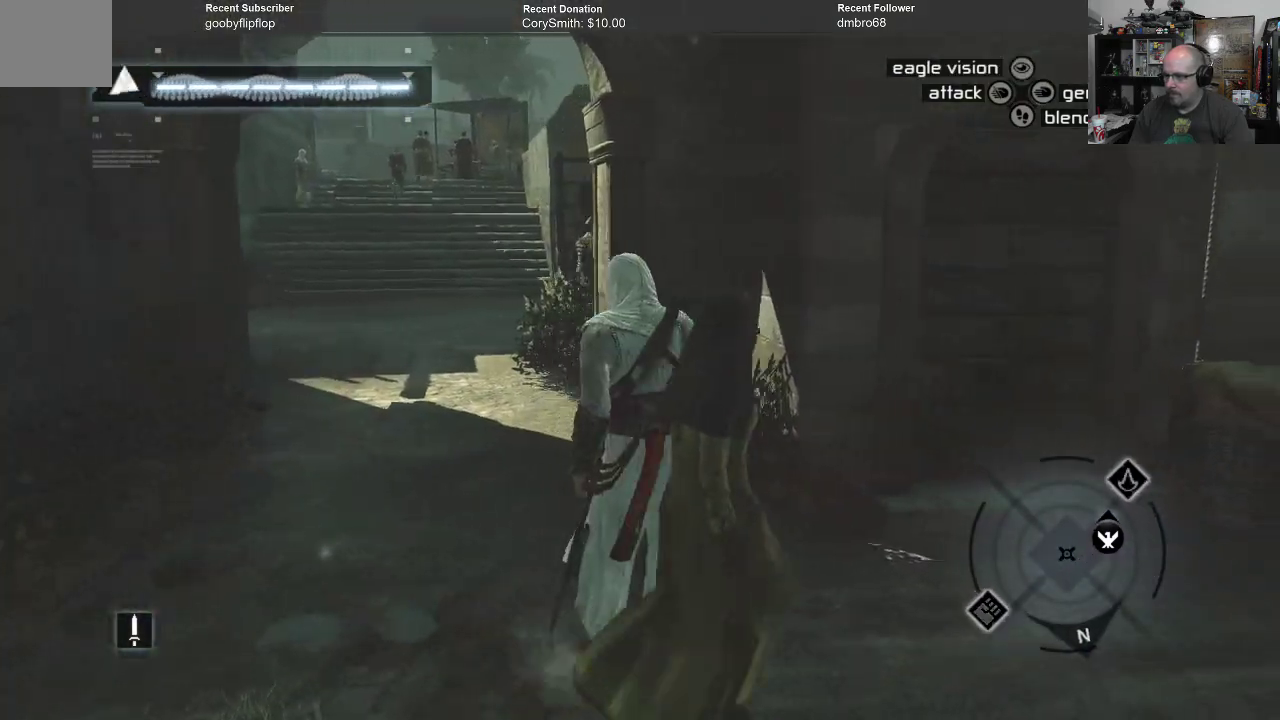
{"buttons": [], "left_stick": "up-right", "right_stick": "down-right", "events": [[167, "left_stick", "up-right"], [433, "right_stick", "down-right"]]}
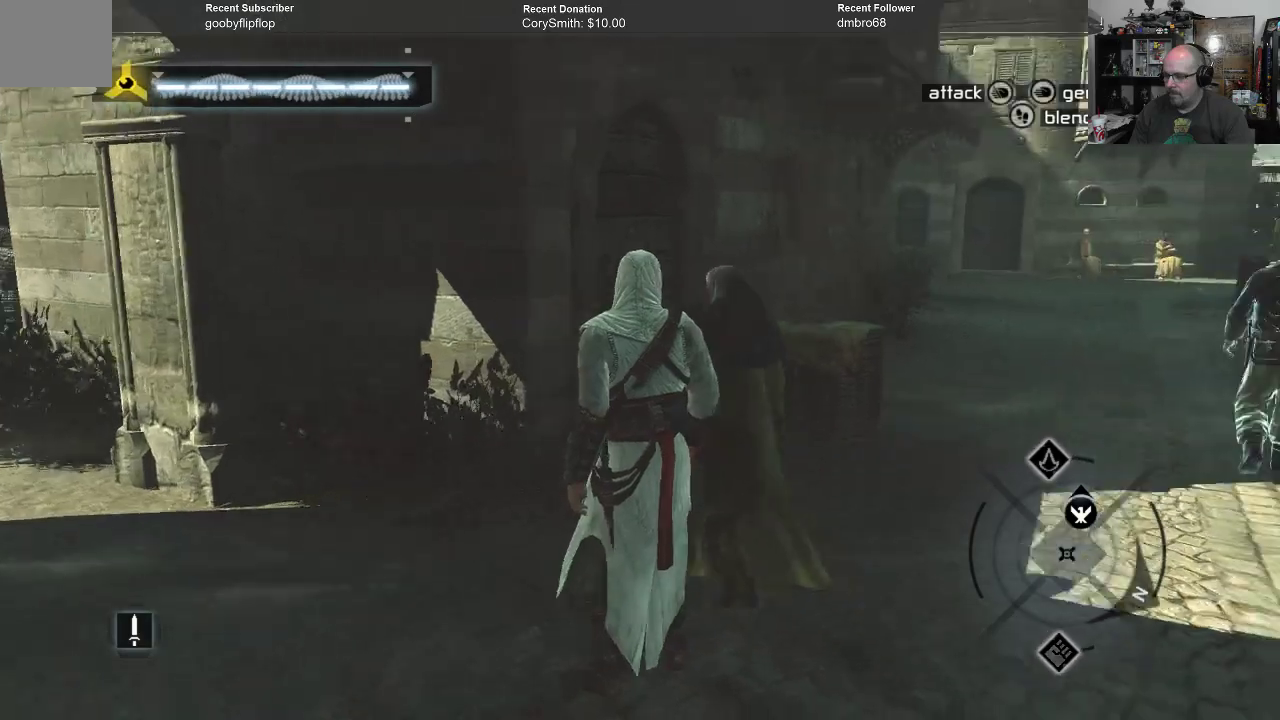
{"buttons": [], "left_stick": "center", "right_stick": "right", "events": [[33, "right_stick", "center"], [333, "left_stick", "center"], [400, "right_stick", "right"]]}
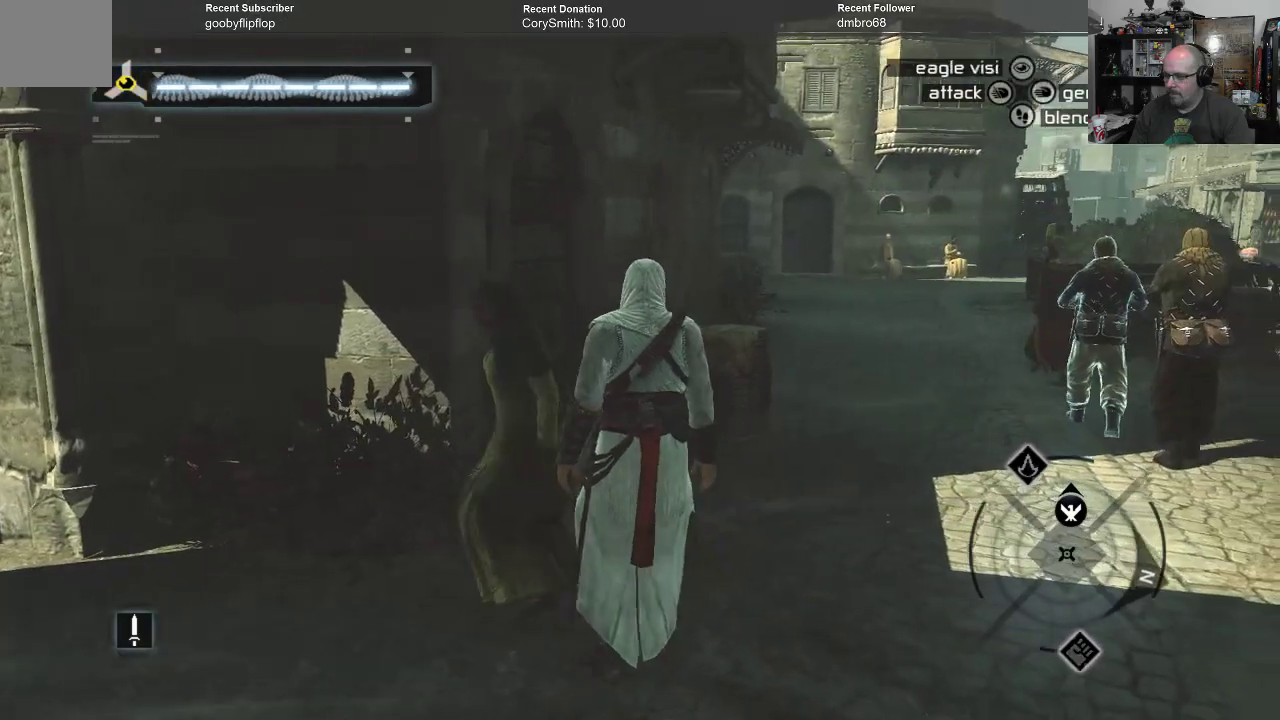
{"buttons": [], "left_stick": "up", "right_stick": "center", "events": [[233, "left_stick", "up"], [267, "right_stick", "center"]]}